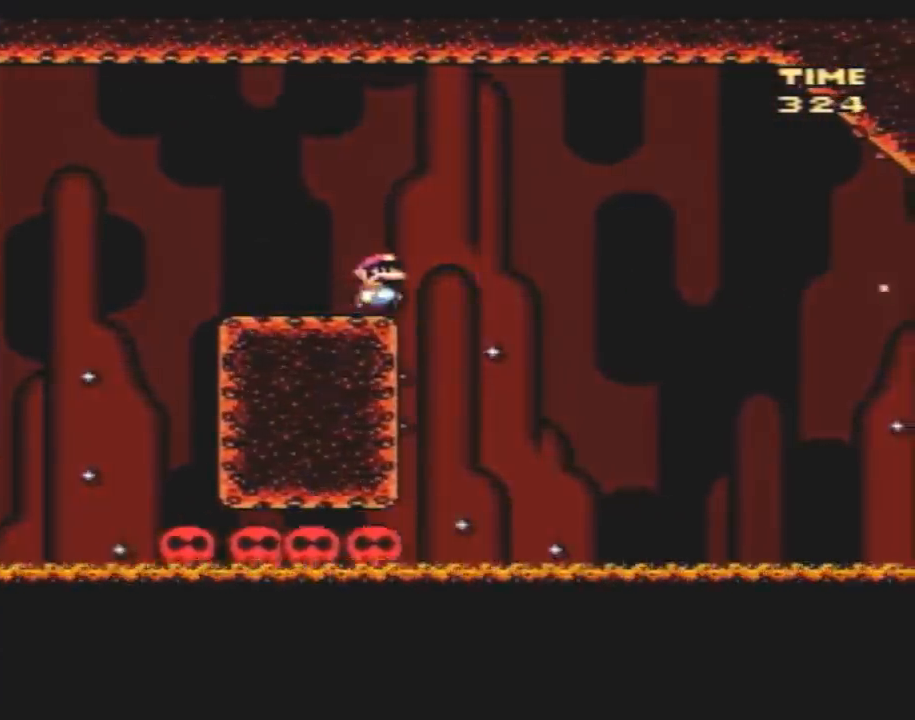
Gameplay with a controller (Nintendo layout); each line is a JSON object with the inputs held at the frame after it. "events" lists button and stick changes between this image and that frame as [ms after this image, input, new state], when the widget could be followed in between. Not read: B L3 R3.
{"buttons": ["Y", "DPAD_RIGHT"], "events": []}
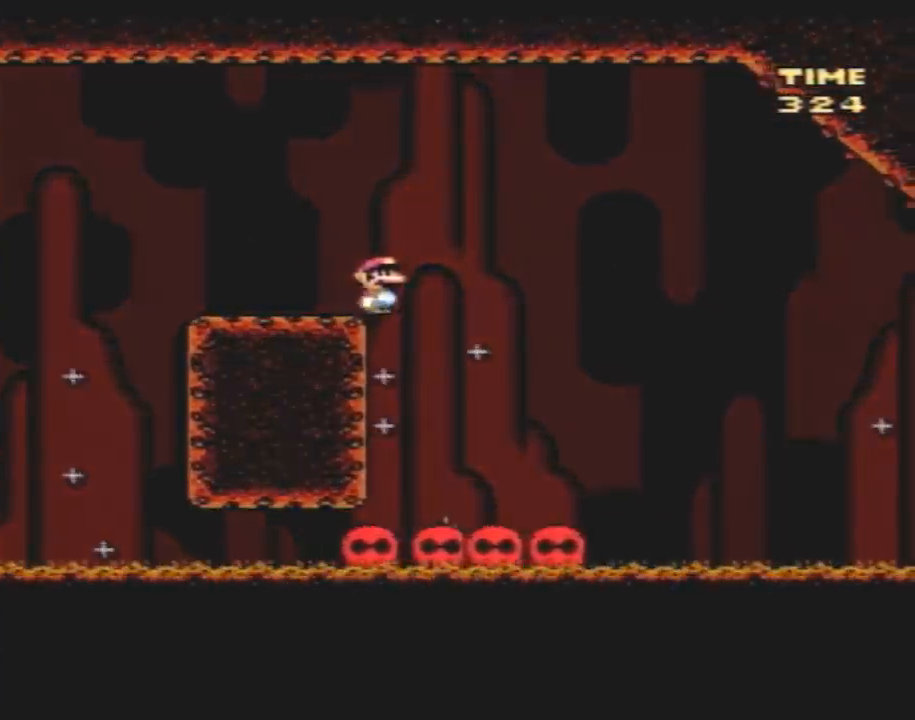
{"buttons": [], "events": [[250, "Y", "up"], [283, "DPAD_RIGHT", "up"]]}
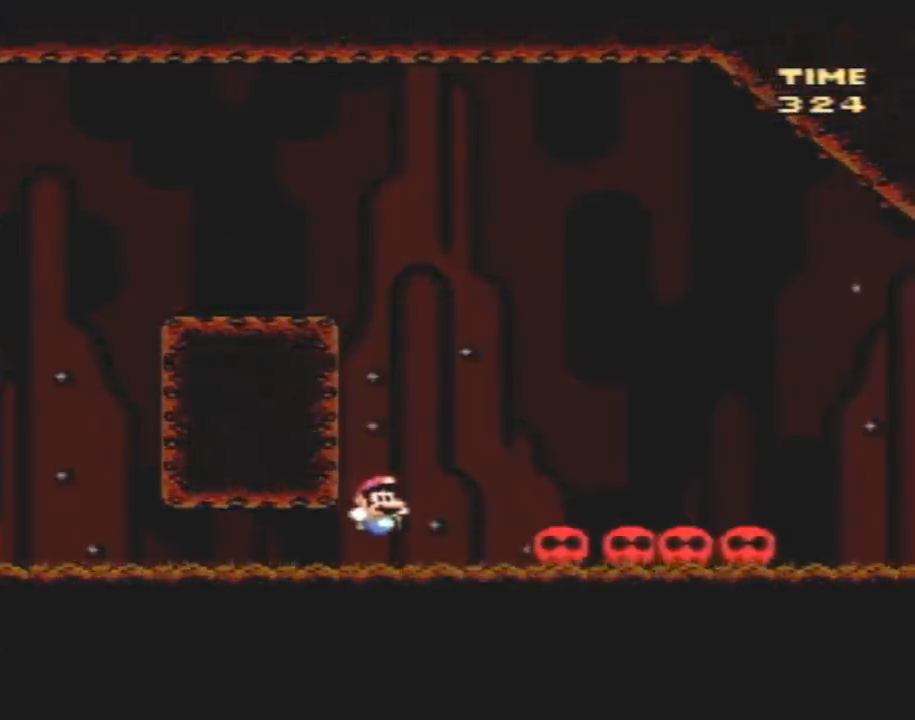
{"buttons": [], "events": []}
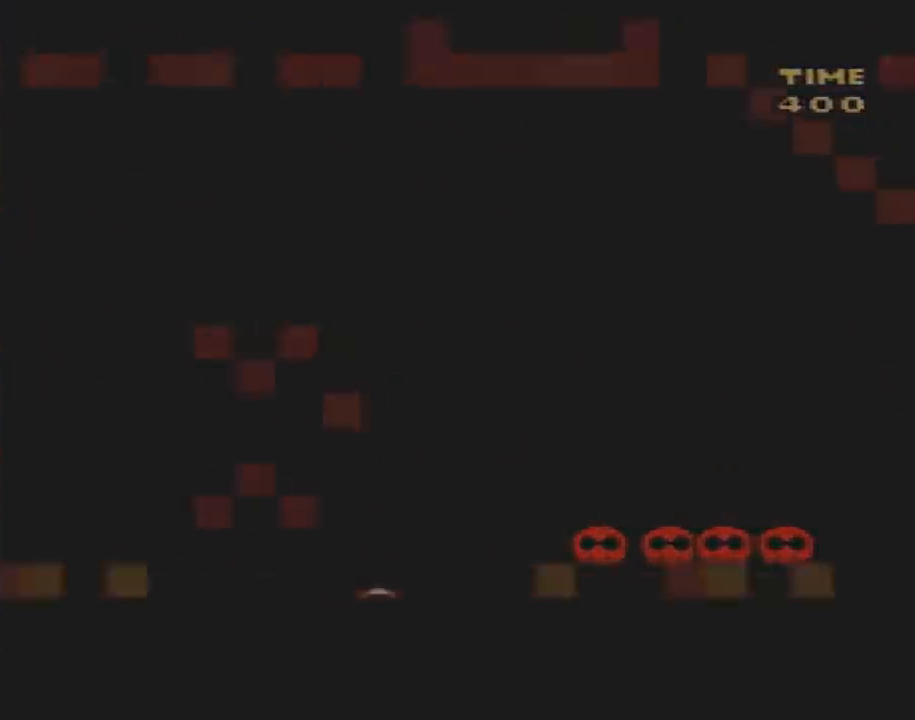
{"buttons": [], "events": []}
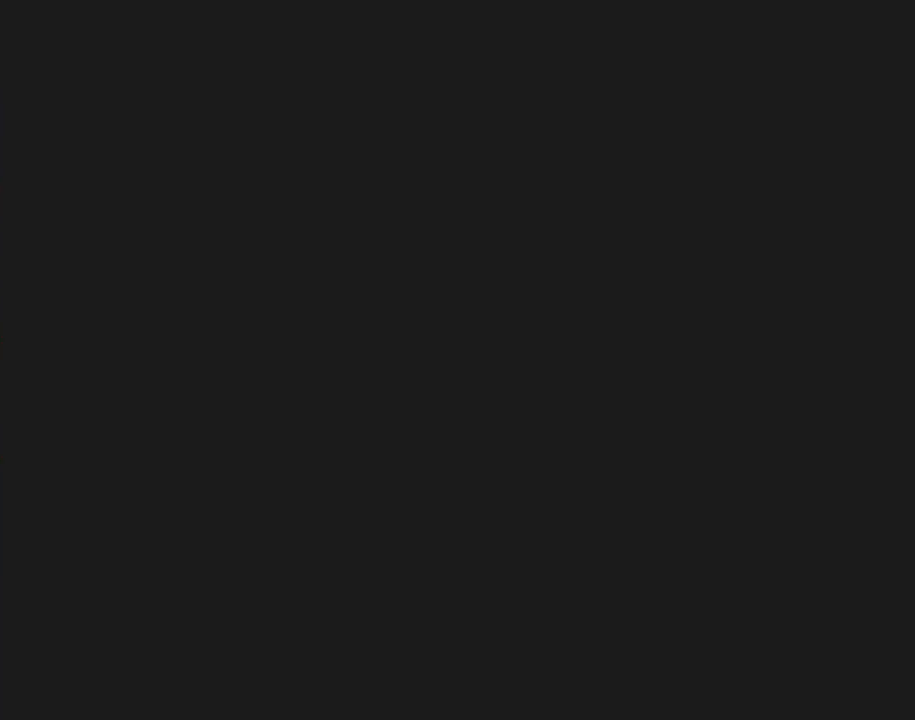
{"buttons": [], "events": []}
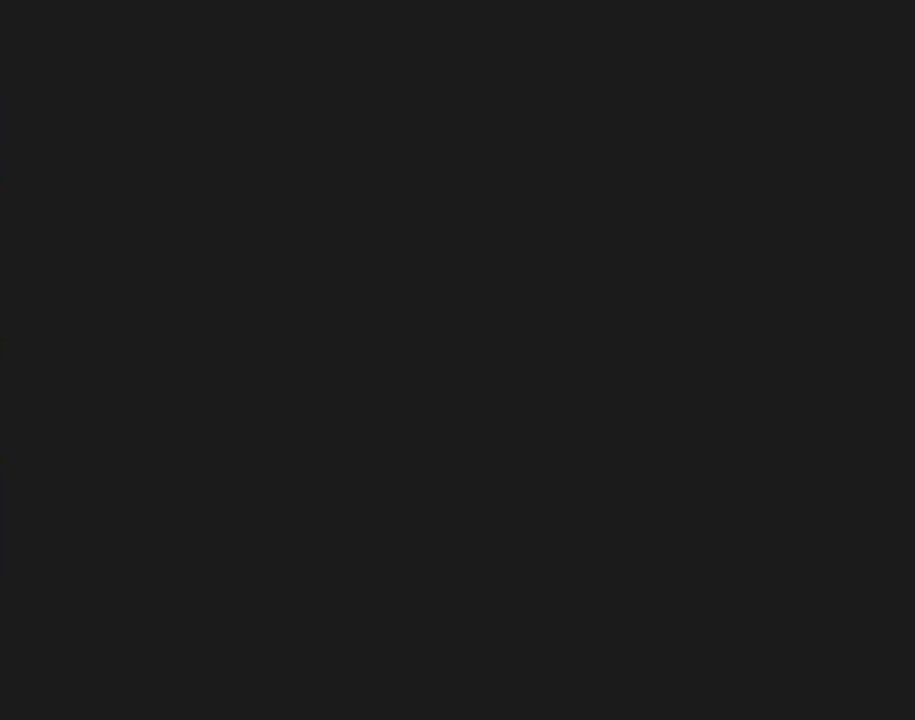
{"buttons": [], "events": []}
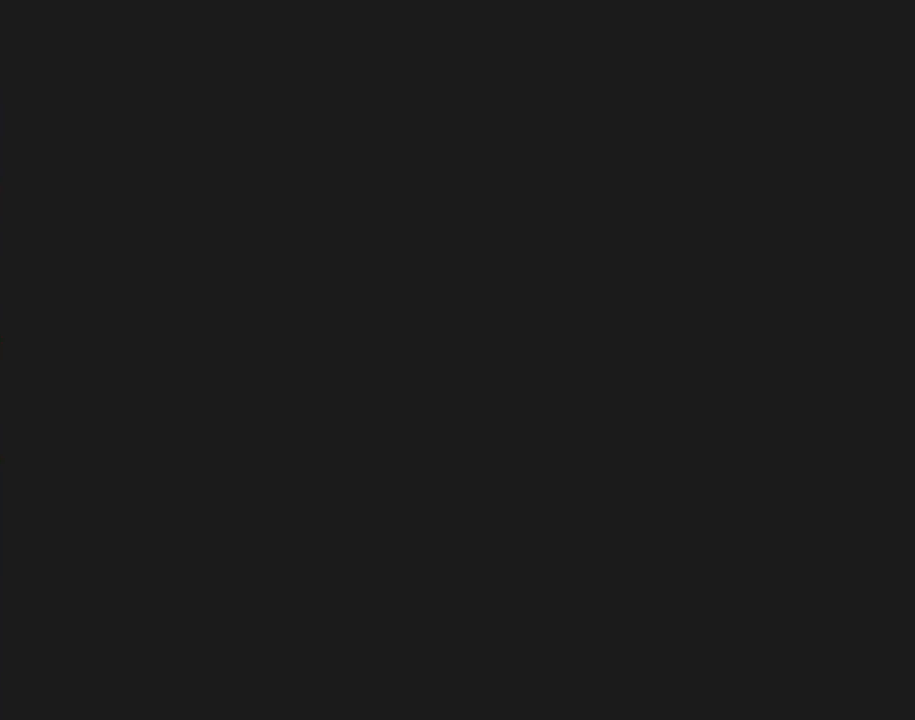
{"buttons": [], "events": []}
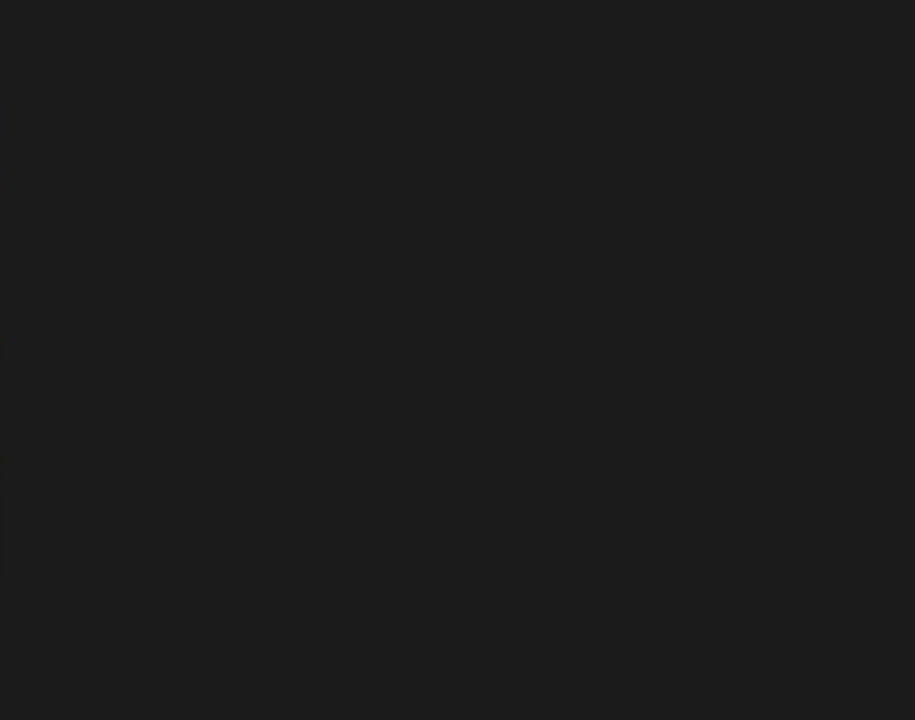
{"buttons": ["Y"], "events": [[433, "Y", "down"]]}
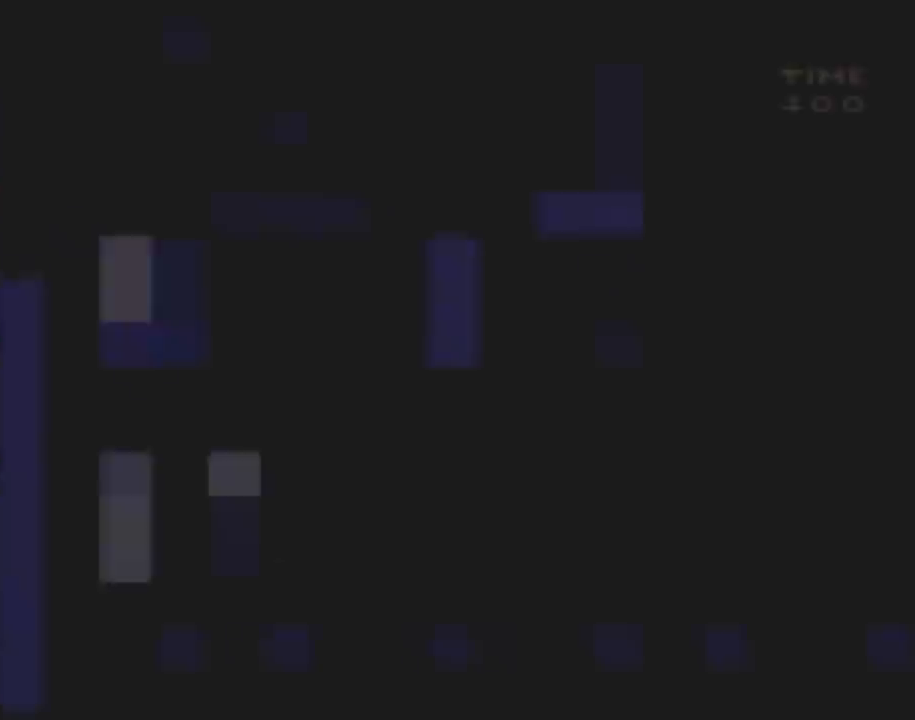
{"buttons": ["Y"], "events": []}
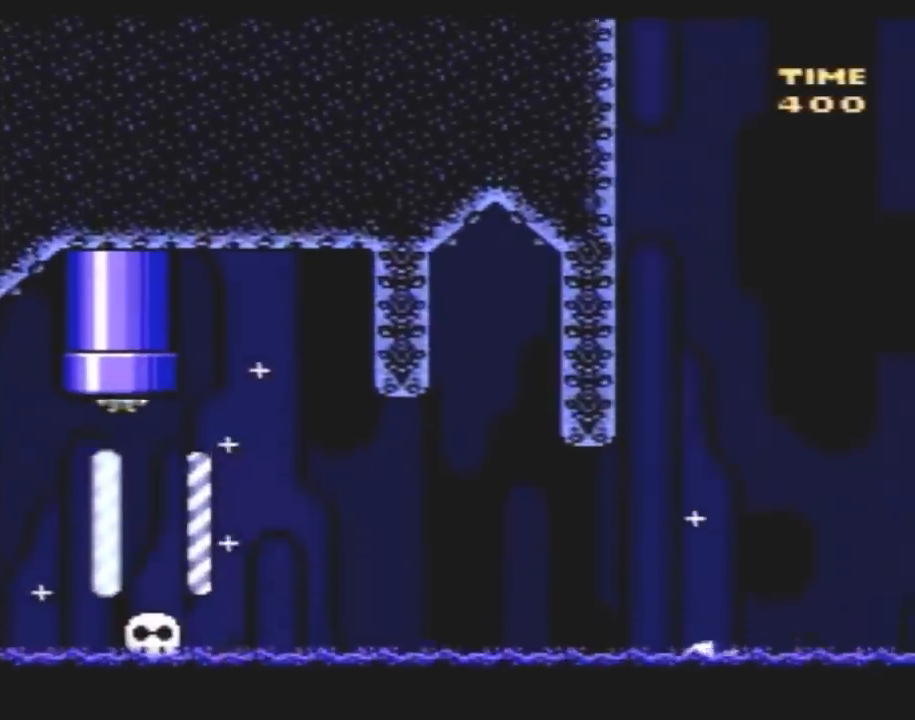
{"buttons": ["Y"], "events": []}
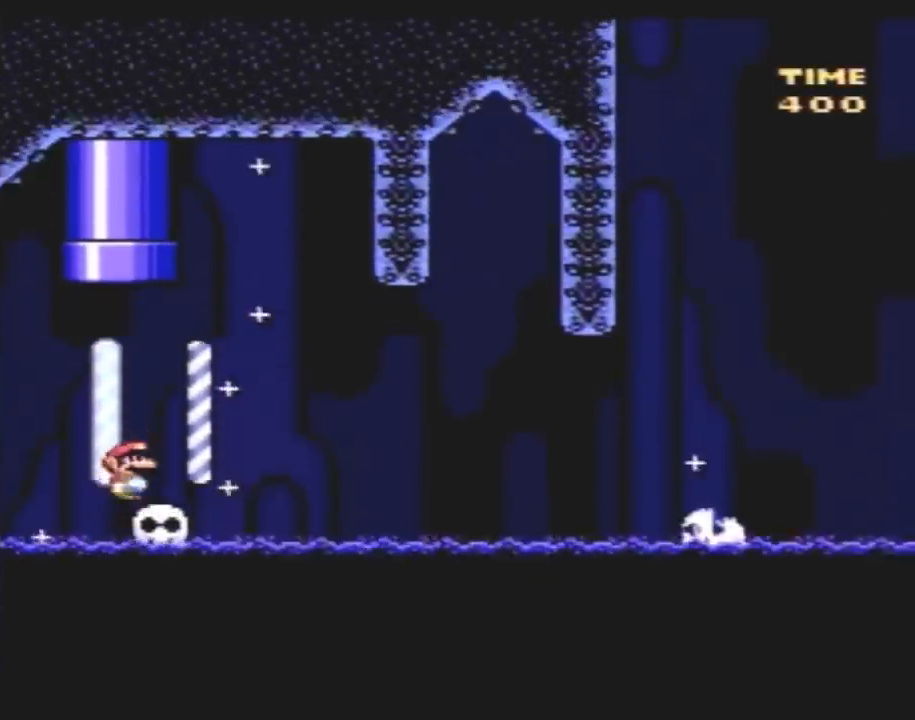
{"buttons": ["Y"], "events": []}
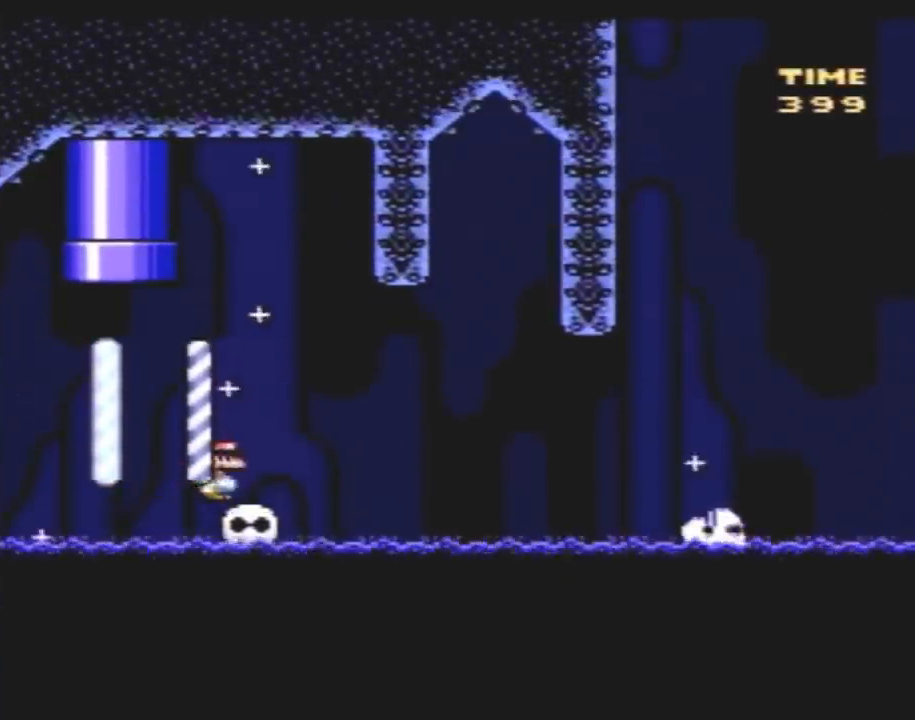
{"buttons": ["Y"], "events": []}
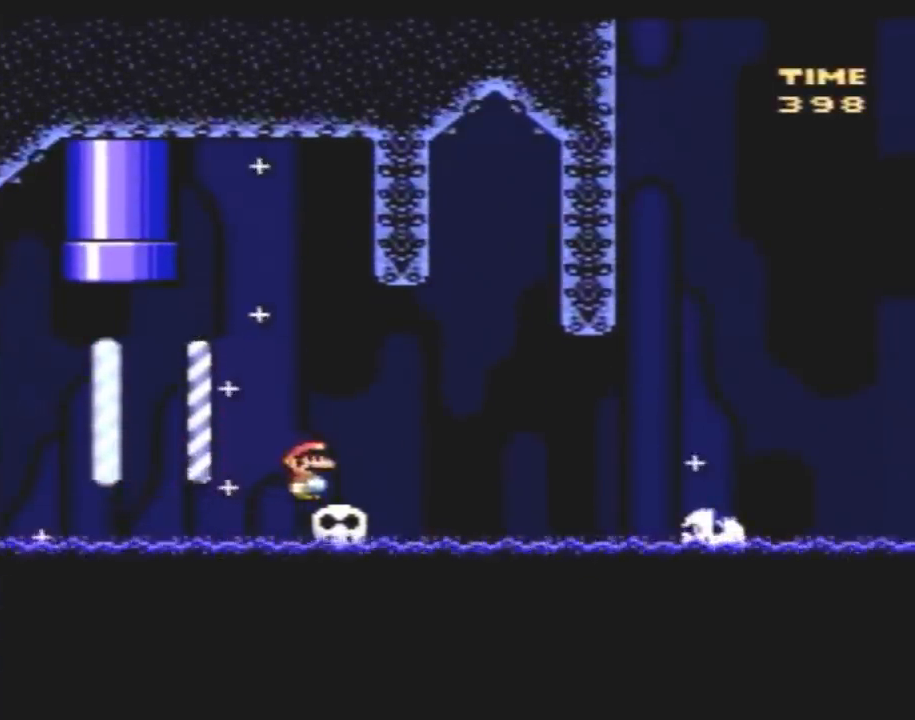
{"buttons": ["Y"], "events": []}
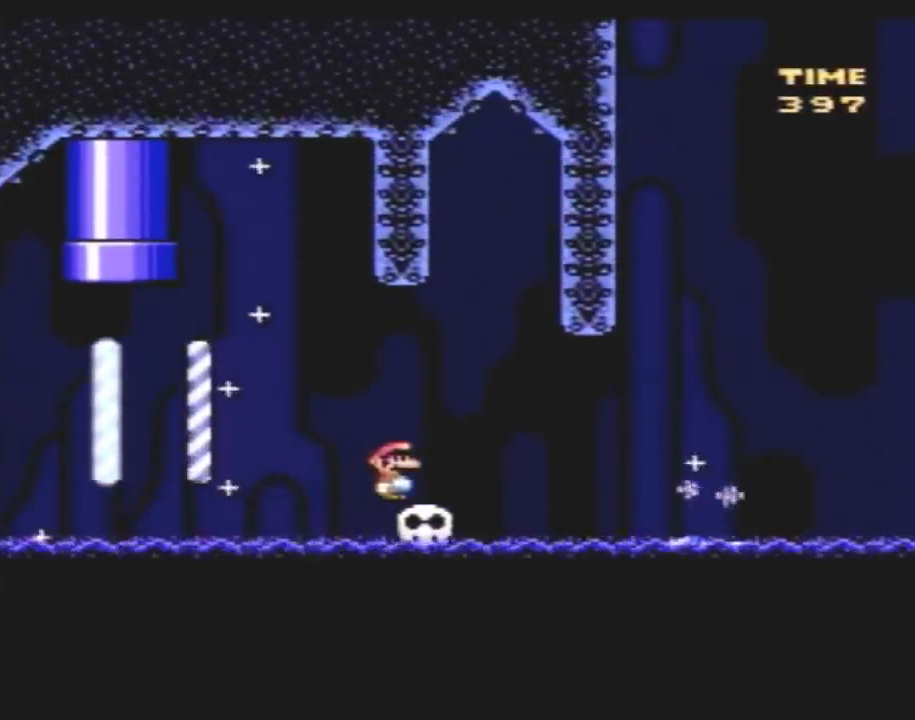
{"buttons": ["Y"], "events": []}
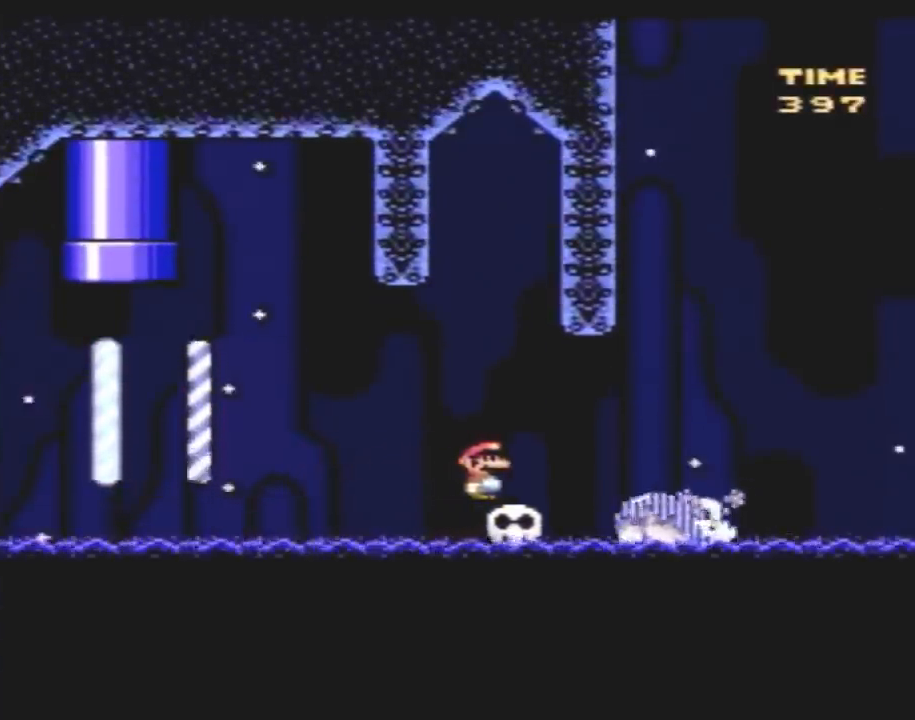
{"buttons": ["Y", "DPAD_RIGHT"], "events": [[183, "A", "down"], [217, "DPAD_RIGHT", "down"], [250, "A", "up"]]}
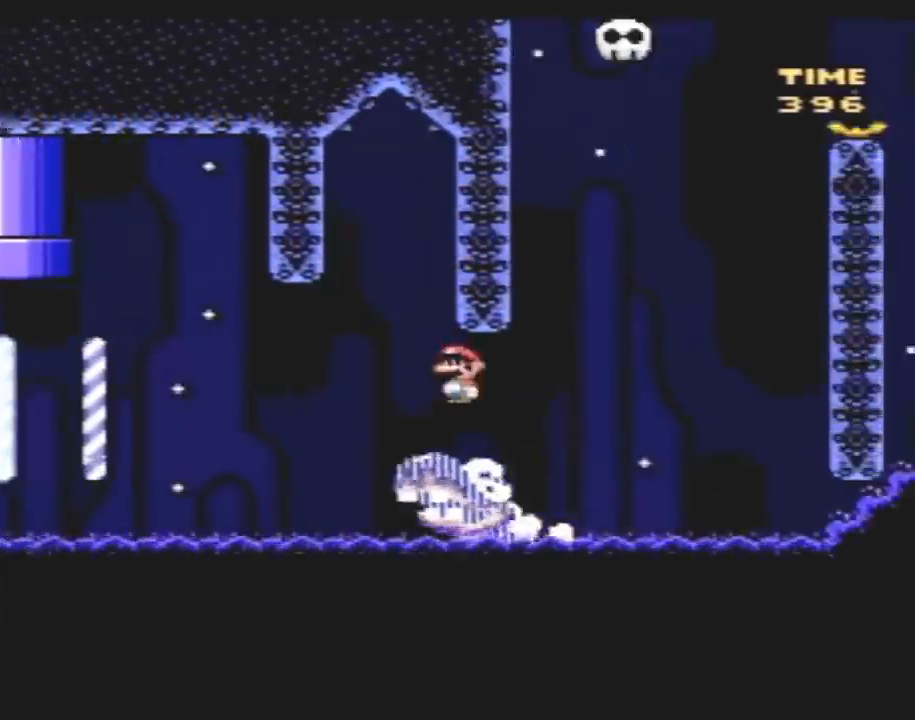
{"buttons": ["Y", "DPAD_RIGHT"], "events": [[367, "DPAD_LEFT", "down"], [367, "DPAD_RIGHT", "up"], [467, "DPAD_LEFT", "up"], [467, "DPAD_RIGHT", "down"]]}
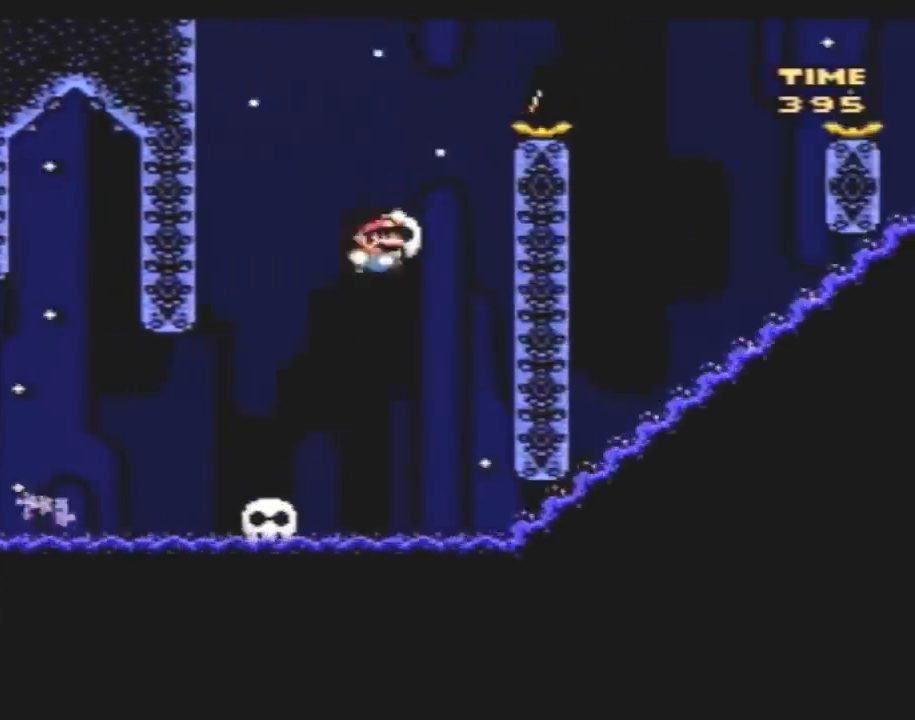
{"buttons": ["Y", "DPAD_RIGHT"], "events": [[150, "DPAD_LEFT", "down"], [150, "DPAD_RIGHT", "up"], [183, "DPAD_UP", "down"], [217, "DPAD_LEFT", "up"], [217, "DPAD_RIGHT", "down"], [217, "DPAD_UP", "up"]]}
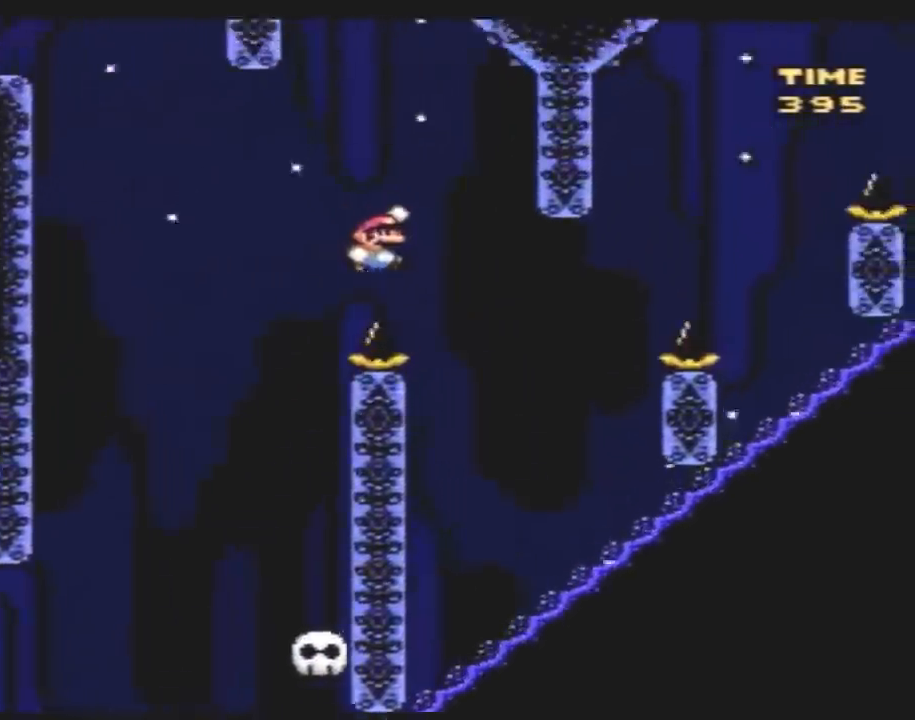
{"buttons": ["Y", "DPAD_LEFT"], "events": [[100, "DPAD_RIGHT", "up"], [117, "DPAD_LEFT", "down"], [250, "DPAD_LEFT", "up"], [250, "DPAD_UP", "down"], [283, "DPAD_RIGHT", "down"], [283, "DPAD_UP", "up"], [333, "DPAD_RIGHT", "up"], [333, "DPAD_UP", "down"], [367, "DPAD_LEFT", "down"], [367, "DPAD_UP", "up"]]}
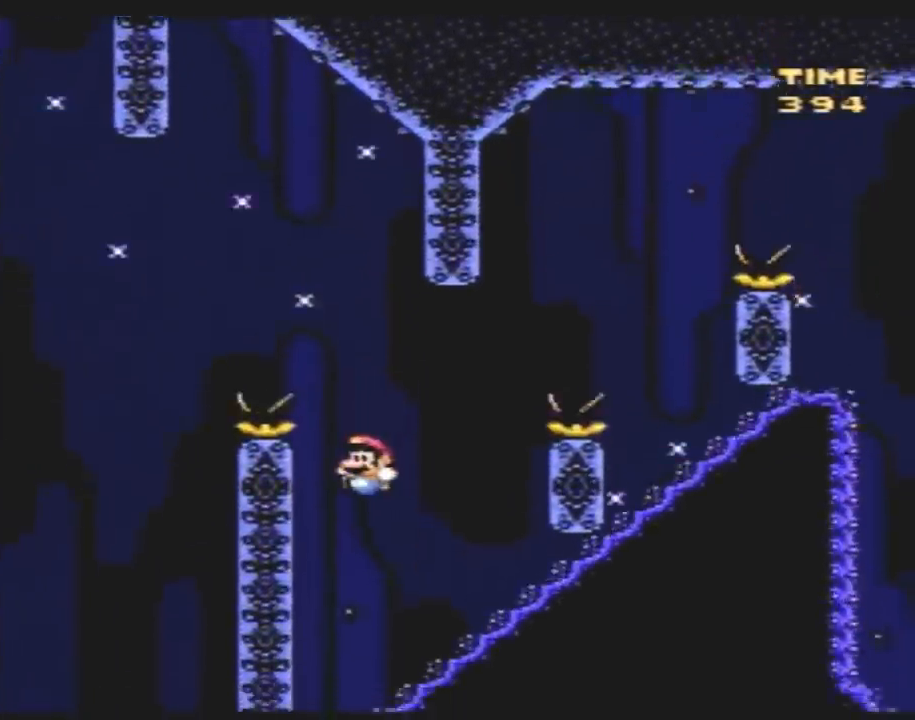
{"buttons": ["Y"], "events": [[83, "DPAD_LEFT", "up"], [83, "DPAD_UP", "down"], [117, "DPAD_RIGHT", "down"], [117, "DPAD_UP", "up"], [250, "DPAD_LEFT", "down"], [250, "DPAD_RIGHT", "up"], [317, "DPAD_LEFT", "up"]]}
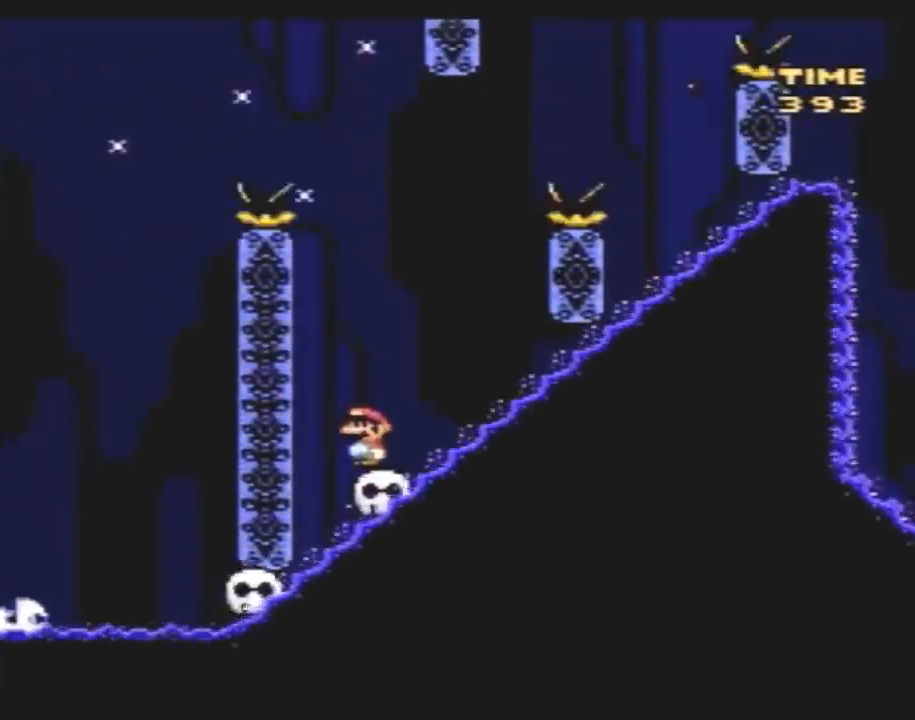
{"buttons": ["Y"], "events": []}
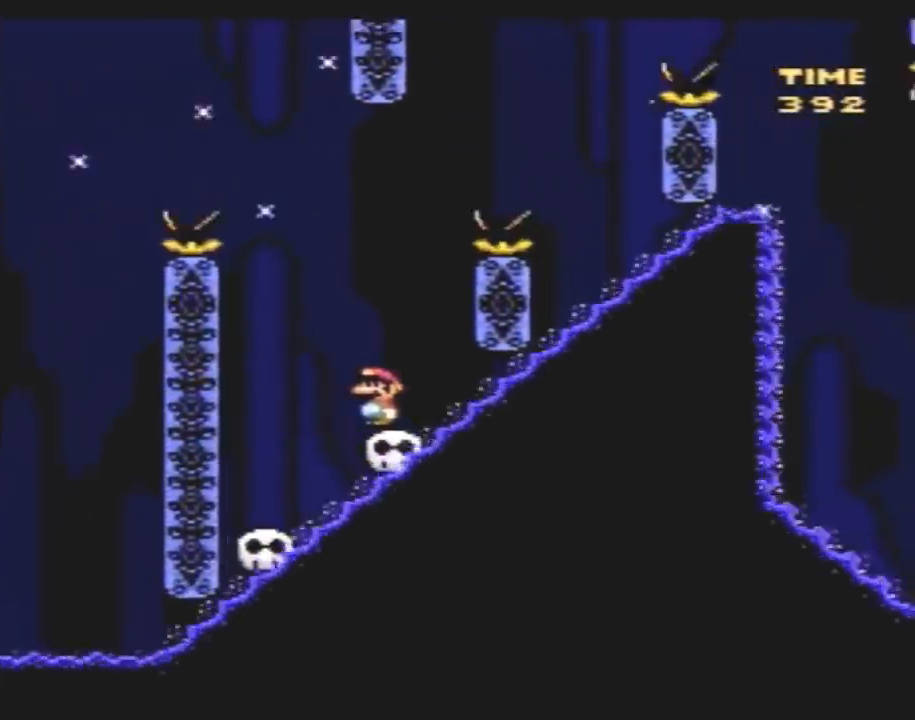
{"buttons": ["Y", "DPAD_RIGHT"], "events": [[267, "DPAD_LEFT", "down"], [333, "DPAD_UP", "down"], [417, "DPAD_LEFT", "up"], [450, "DPAD_RIGHT", "down"], [450, "DPAD_UP", "up"]]}
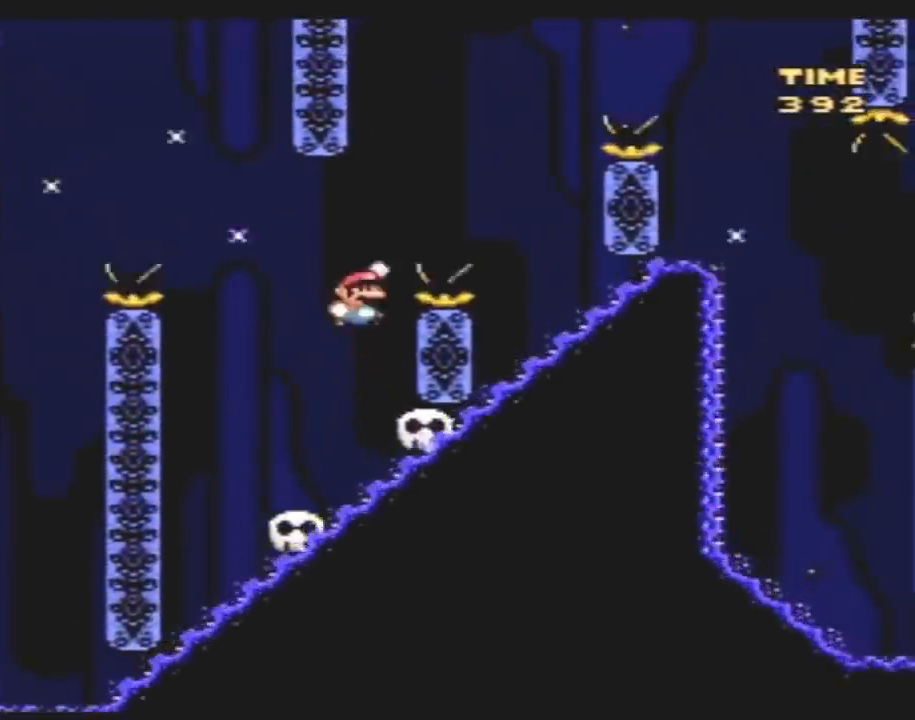
{"buttons": ["Y", "DPAD_LEFT"], "events": [[383, "DPAD_RIGHT", "up"], [450, "DPAD_RIGHT", "down"], [483, "DPAD_LEFT", "down"], [483, "DPAD_RIGHT", "up"]]}
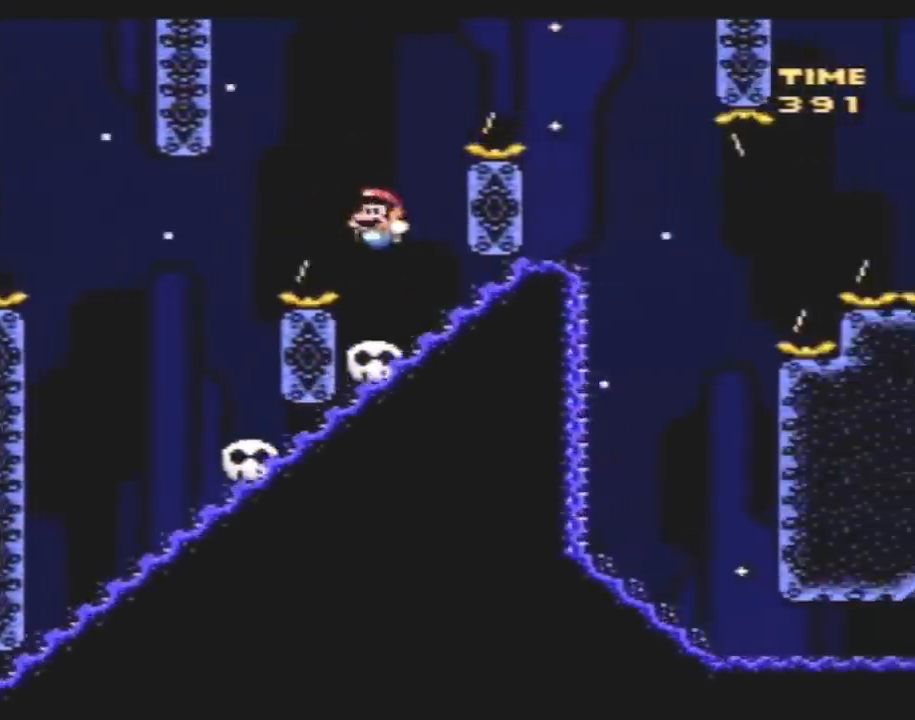
{"buttons": ["Y", "DPAD_RIGHT"], "events": [[83, "DPAD_LEFT", "up"], [200, "DPAD_LEFT", "down"], [383, "DPAD_LEFT", "up"], [383, "DPAD_RIGHT", "down"]]}
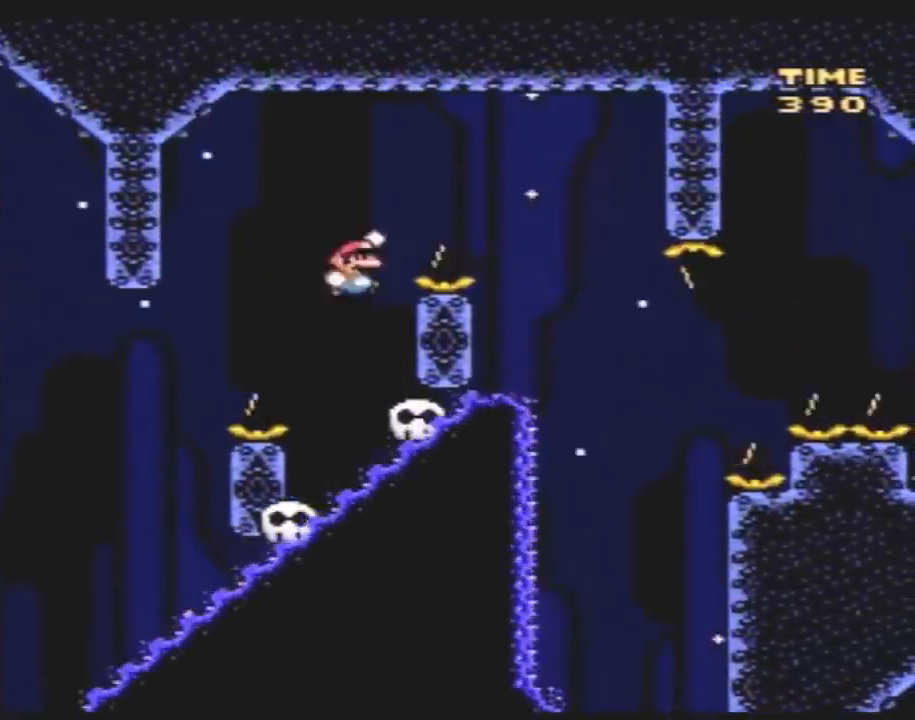
{"buttons": ["Y", "DPAD_LEFT"], "events": [[400, "DPAD_LEFT", "down"], [400, "DPAD_RIGHT", "up"]]}
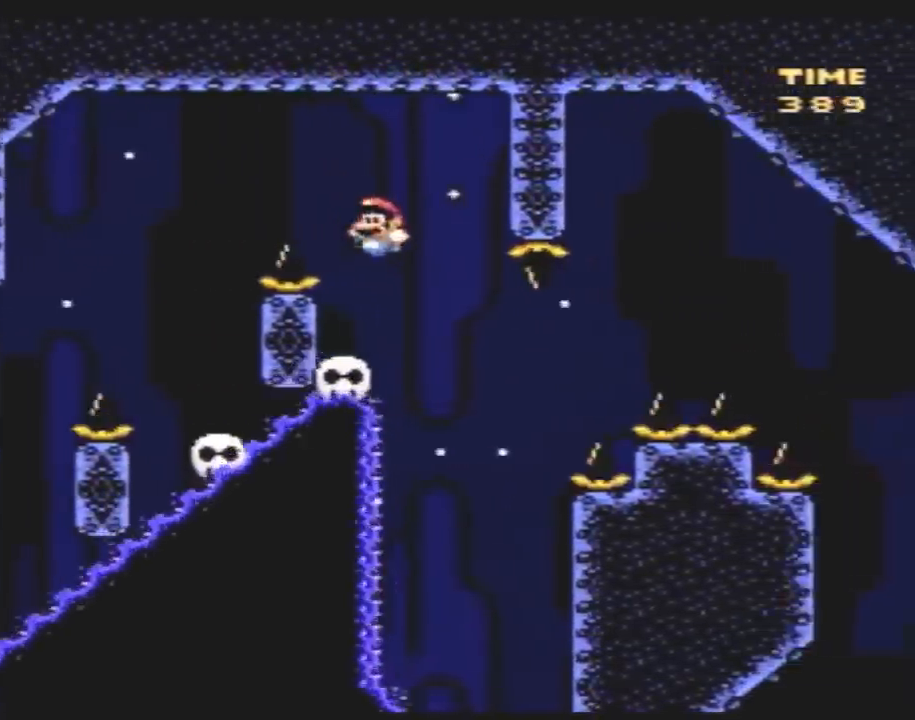
{"buttons": ["Y", "DPAD_LEFT"], "events": [[67, "DPAD_LEFT", "up"], [467, "DPAD_LEFT", "down"]]}
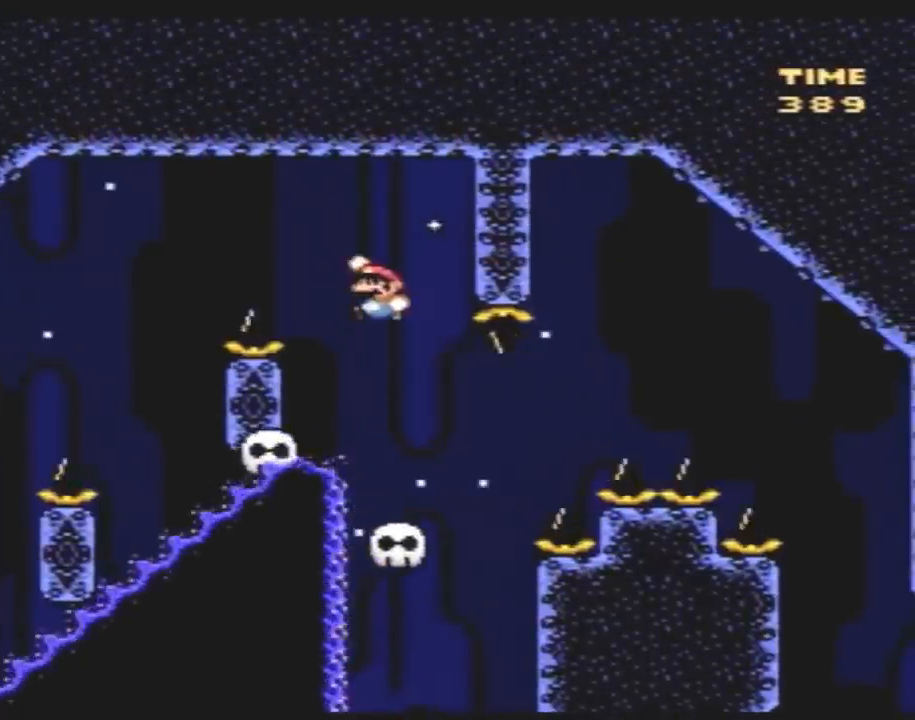
{"buttons": ["Y"], "events": [[117, "DPAD_LEFT", "up"], [150, "DPAD_RIGHT", "down"], [283, "DPAD_LEFT", "down"], [283, "DPAD_RIGHT", "up"], [367, "DPAD_LEFT", "up"]]}